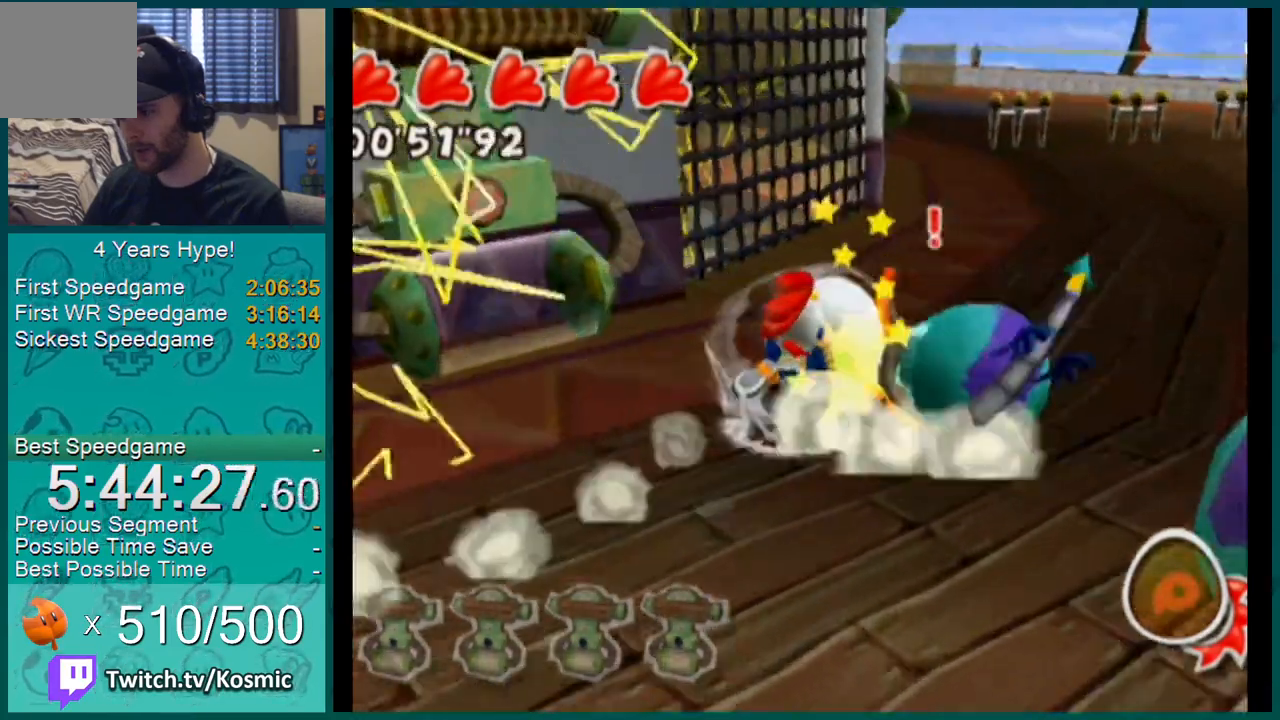
Gameplay with a controller (Nintendo layout); each line is a JSON object with the inputs held at the frame after it. "events" lists button and stick changes between this image and that frame as [ms after this image, input, new state], when the widget could be followed in between. Not read: L3 R2 R3.
{"buttons": ["L1"], "left_stick": "up-right", "right_stick": "center"}
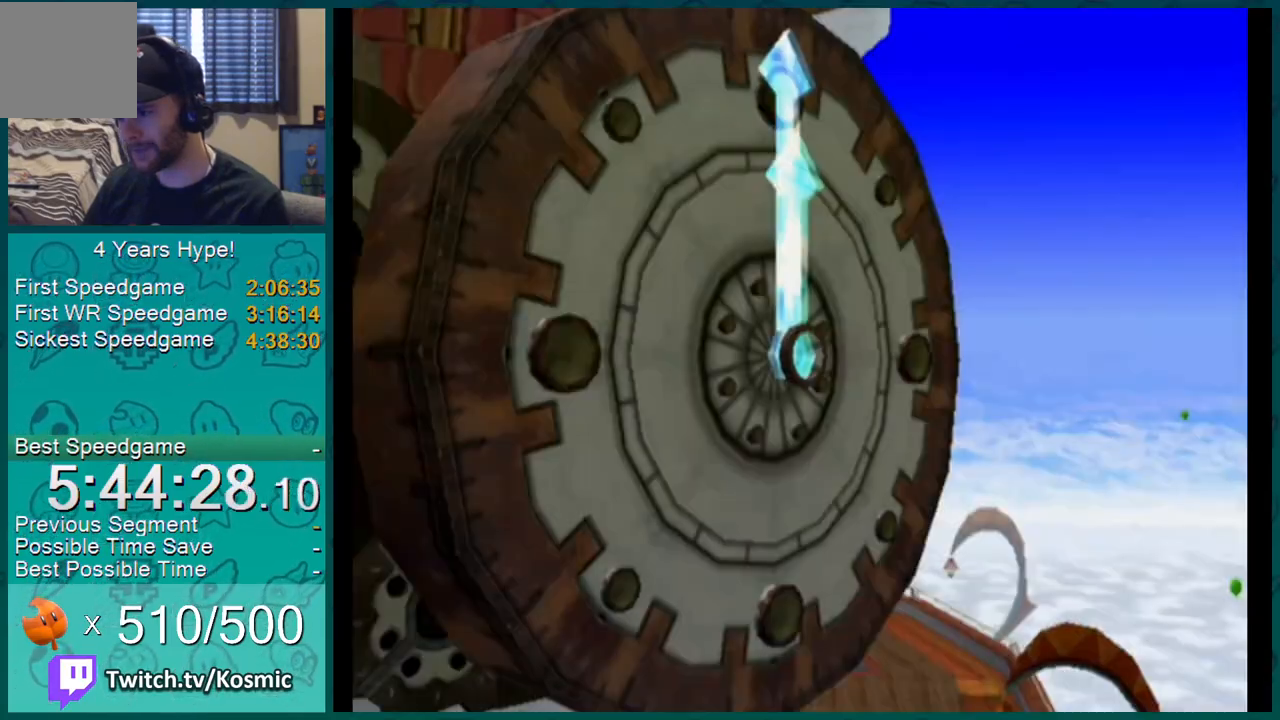
{"buttons": ["L1"], "left_stick": "up-right", "right_stick": "center", "events": []}
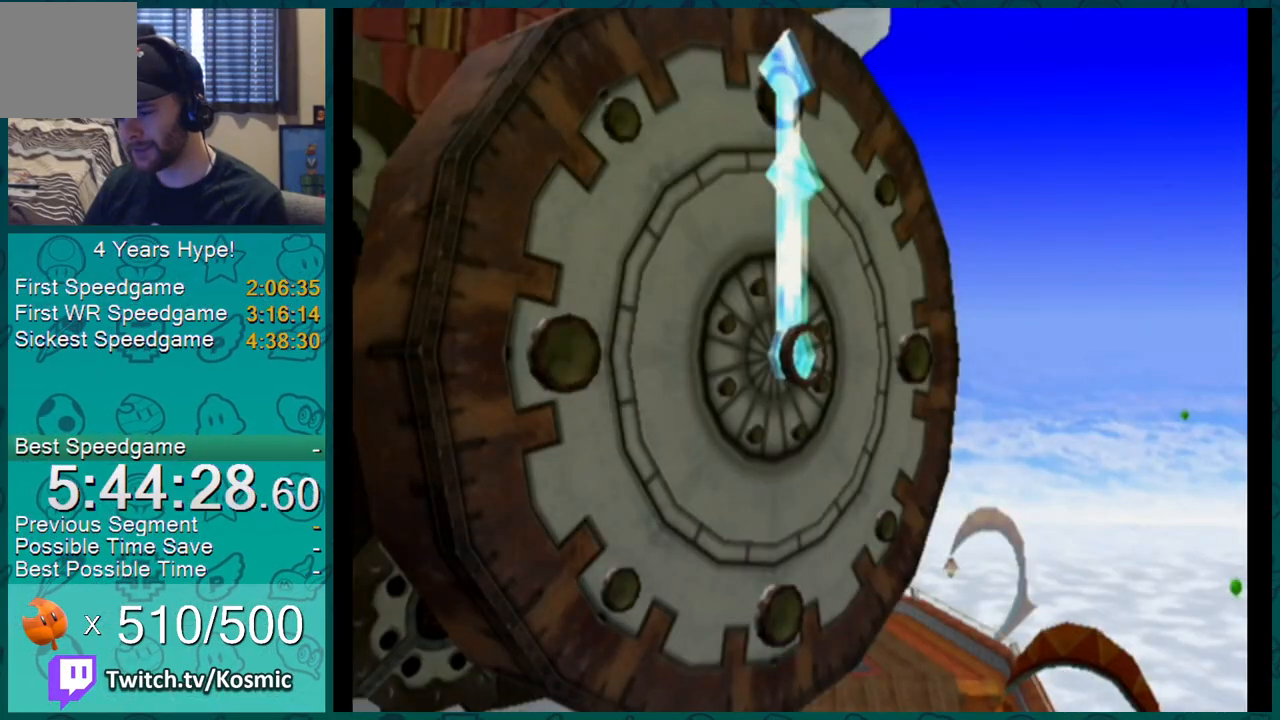
{"buttons": ["L1"], "left_stick": "up", "right_stick": "center", "events": [[434, "left_stick", "up"]]}
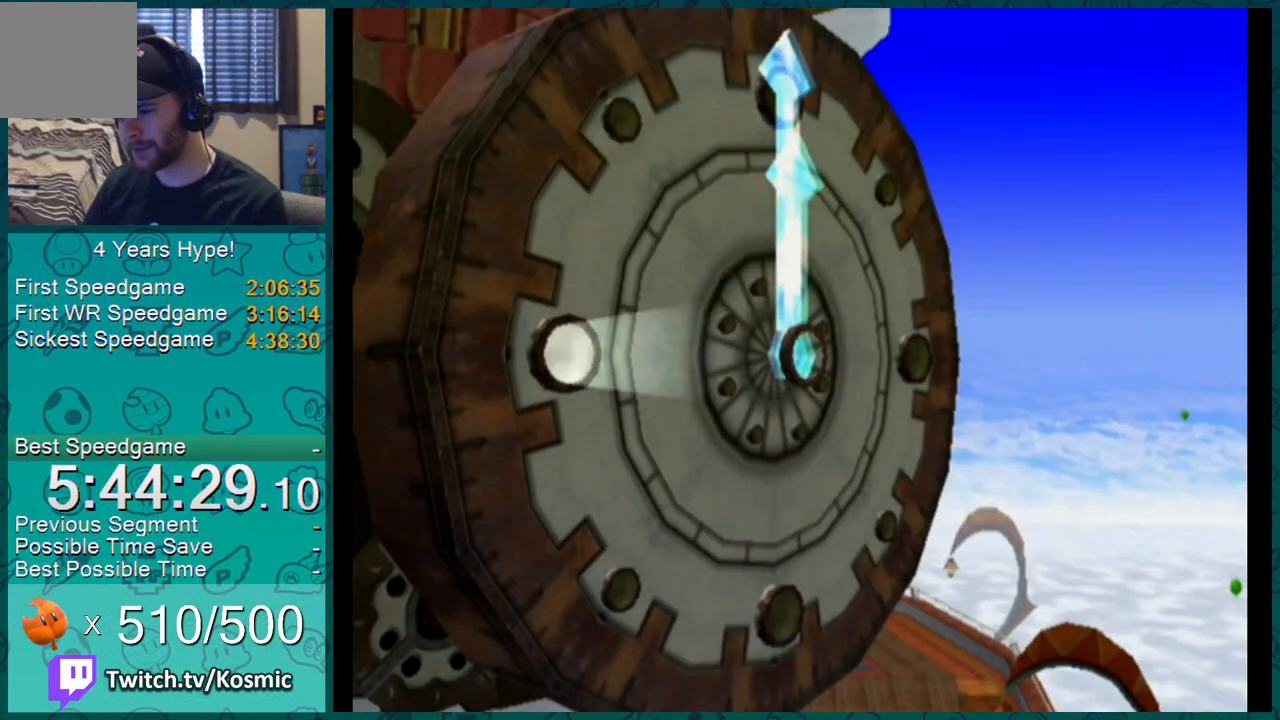
{"buttons": ["L1"], "left_stick": "up", "right_stick": "center", "events": []}
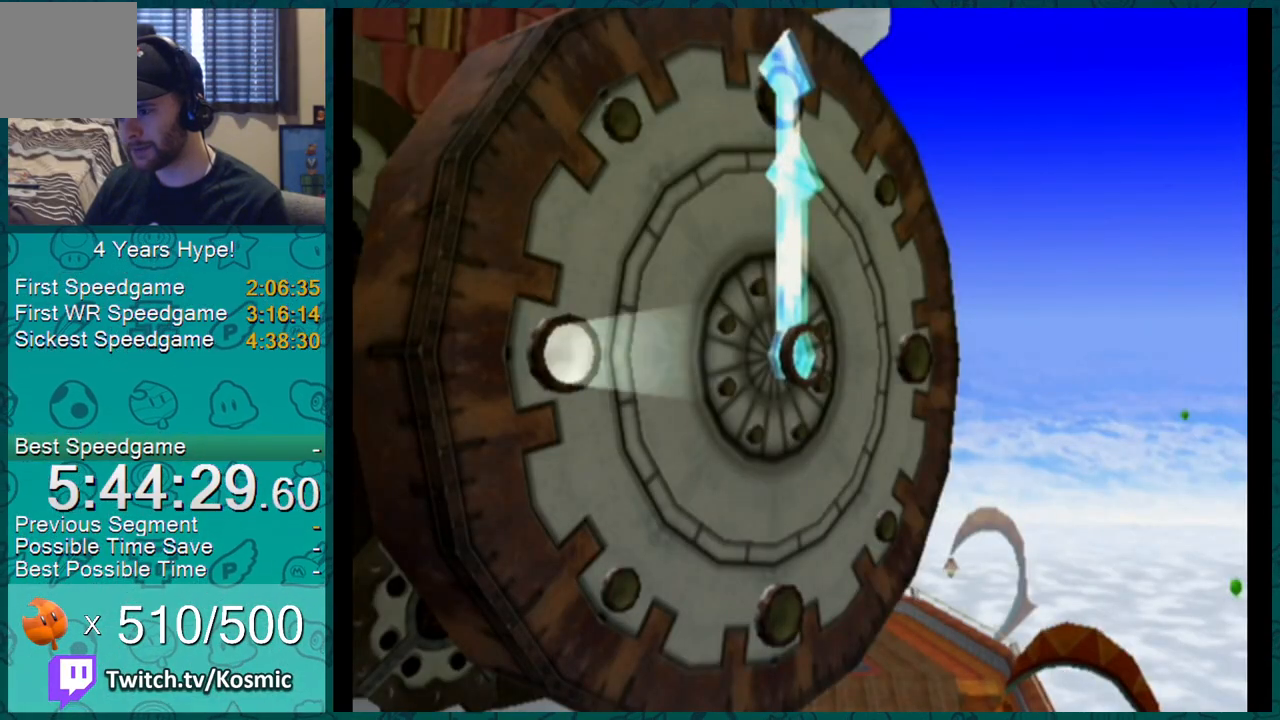
{"buttons": ["L1"], "left_stick": "up", "right_stick": "center", "events": []}
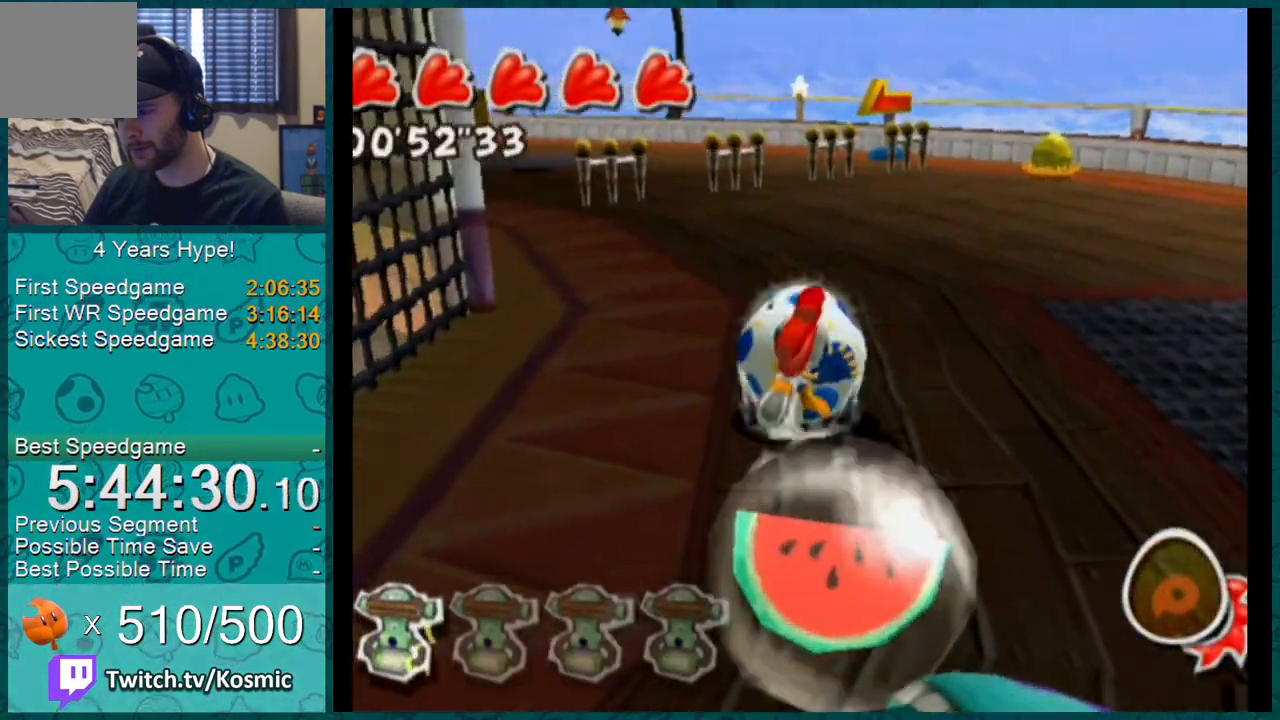
{"buttons": ["L1"], "left_stick": "up", "right_stick": "right", "events": [[33, "L1", "up"], [167, "right_stick", "right"], [400, "L1", "down"]]}
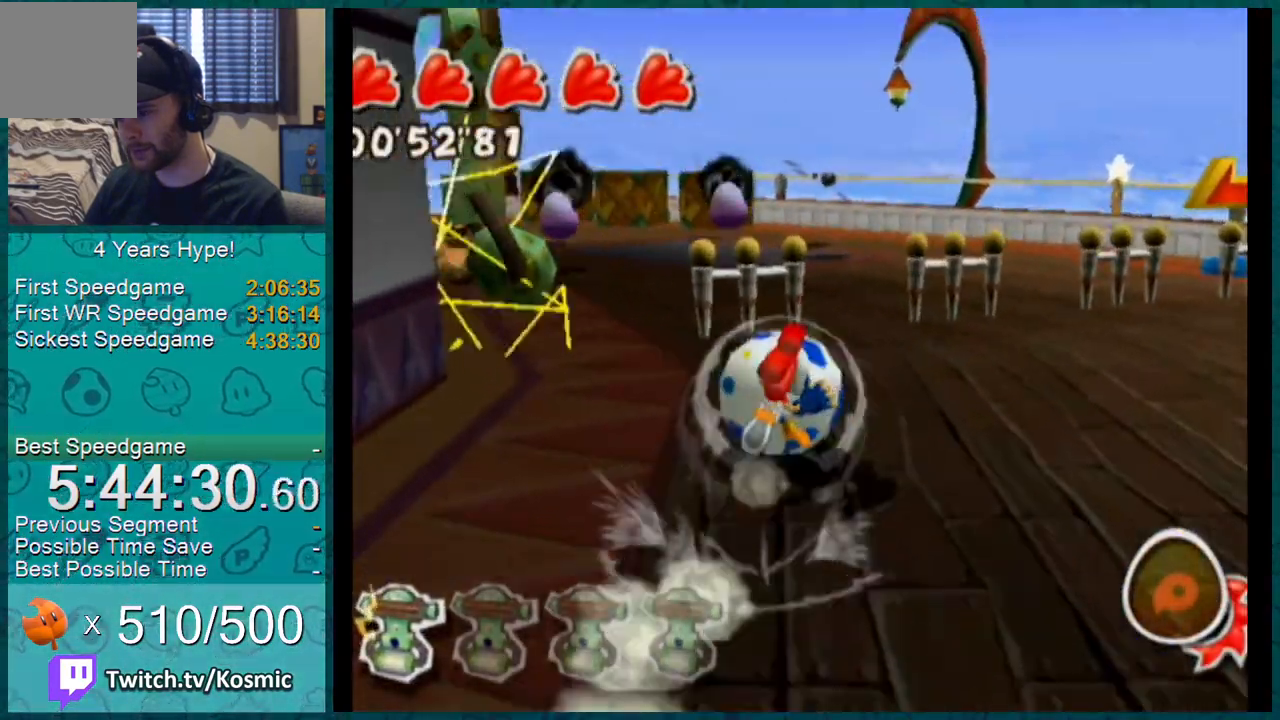
{"buttons": [], "left_stick": "down-left", "right_stick": "up-right"}
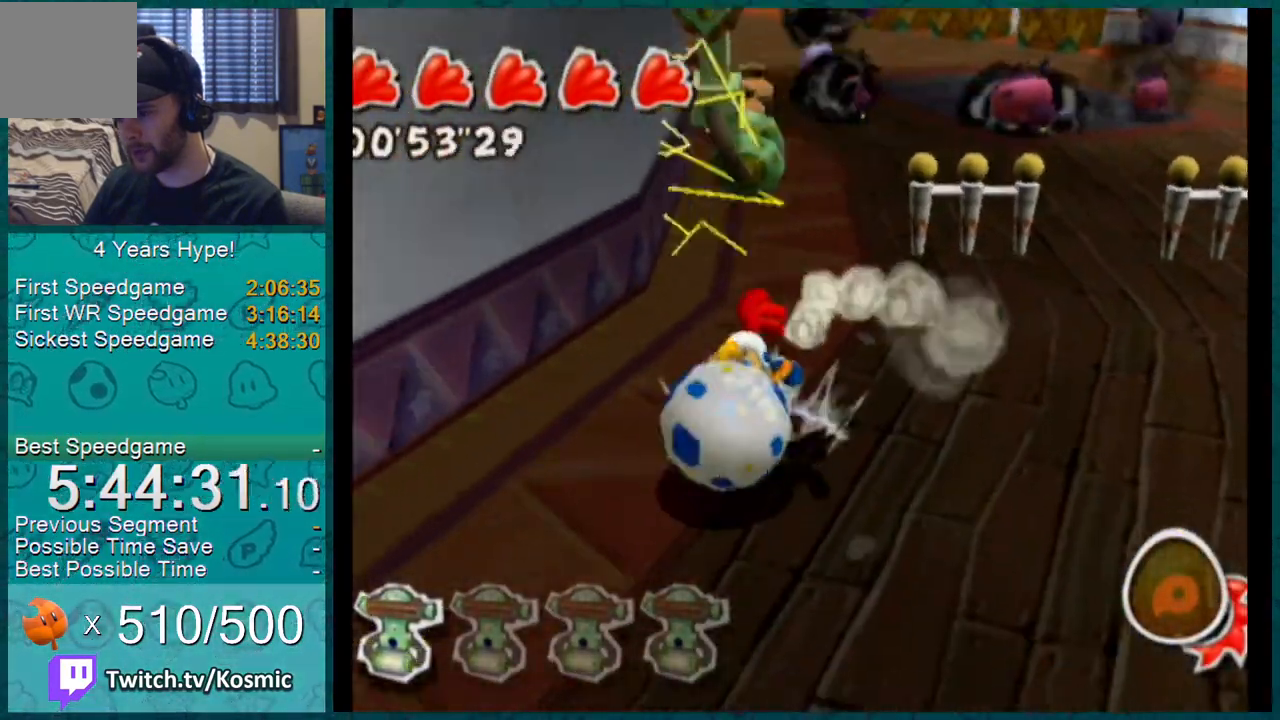
{"buttons": [], "left_stick": "left", "right_stick": "center", "events": [[400, "right_stick", "center"], [417, "left_stick", "left"]]}